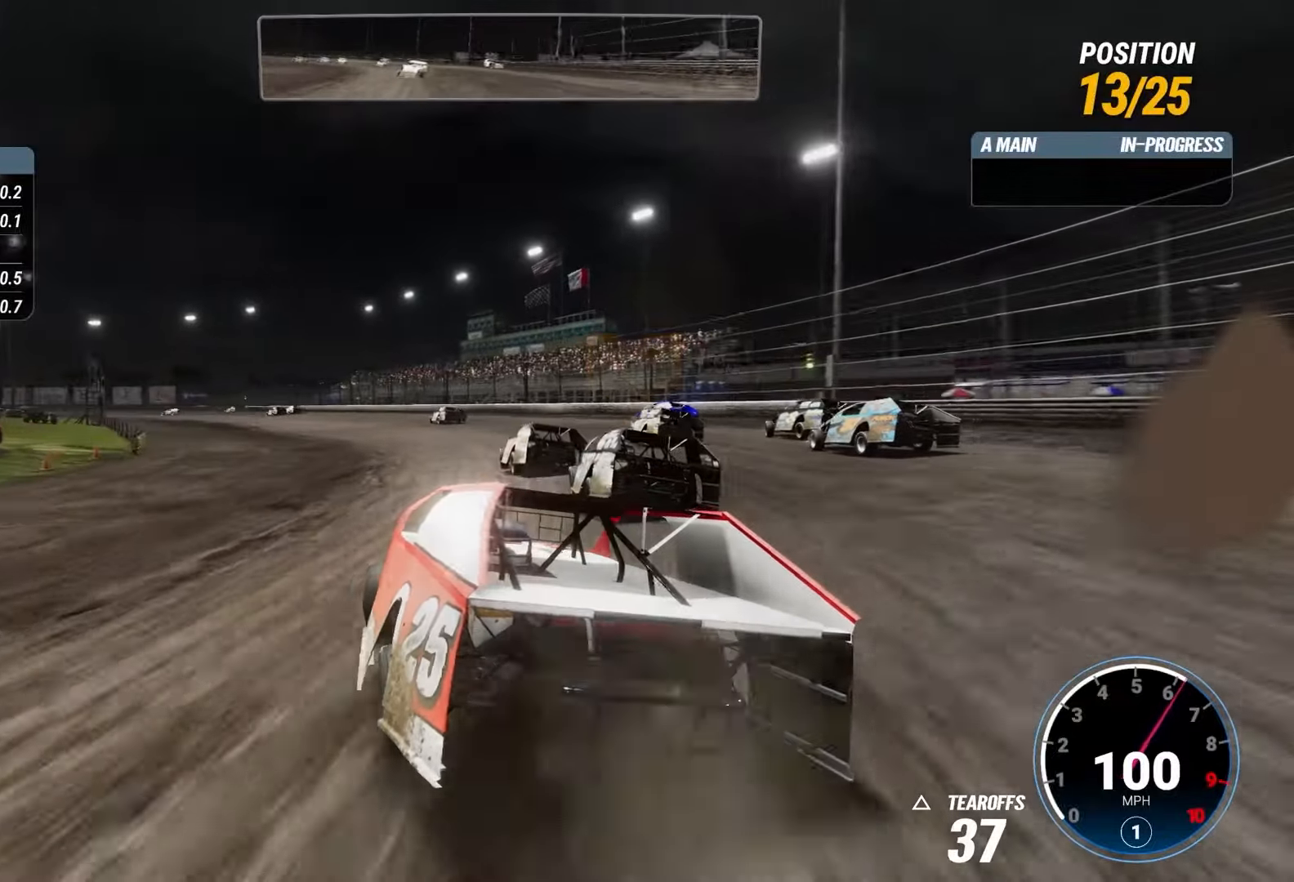
Gameplay with a controller (PlayStation layout); each line is a JSON object with the inputs held at the frame after it. "events" lists button and stick changes between this image and that frame as [ms after this image, input, new state], when the widget could be followed in between. Not read: L3 R3.
{"buttons": ["R2"], "left_stick": "down-right", "right_stick": "center"}
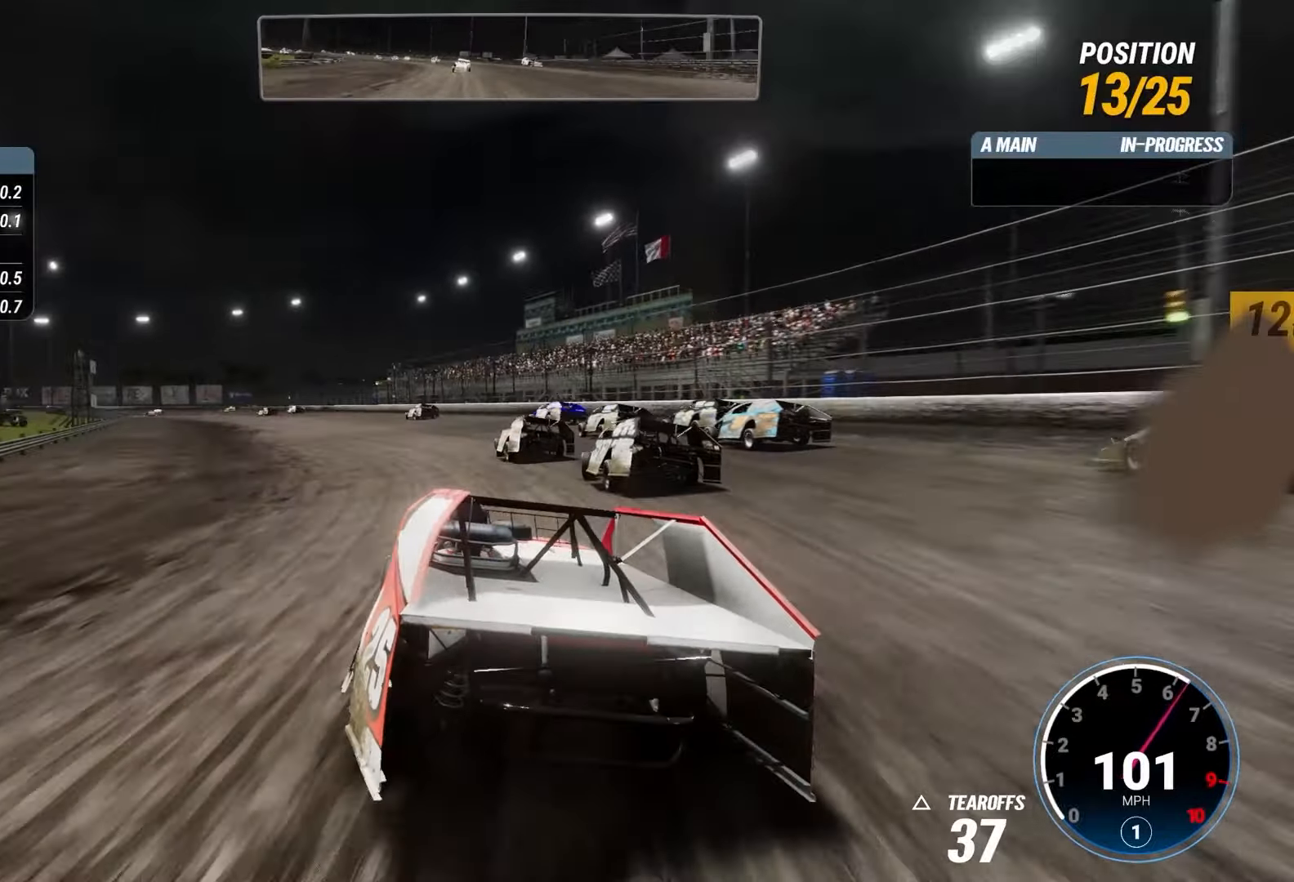
{"buttons": ["R2"], "left_stick": "center", "right_stick": "center", "events": [[17, "left_stick", "center"]]}
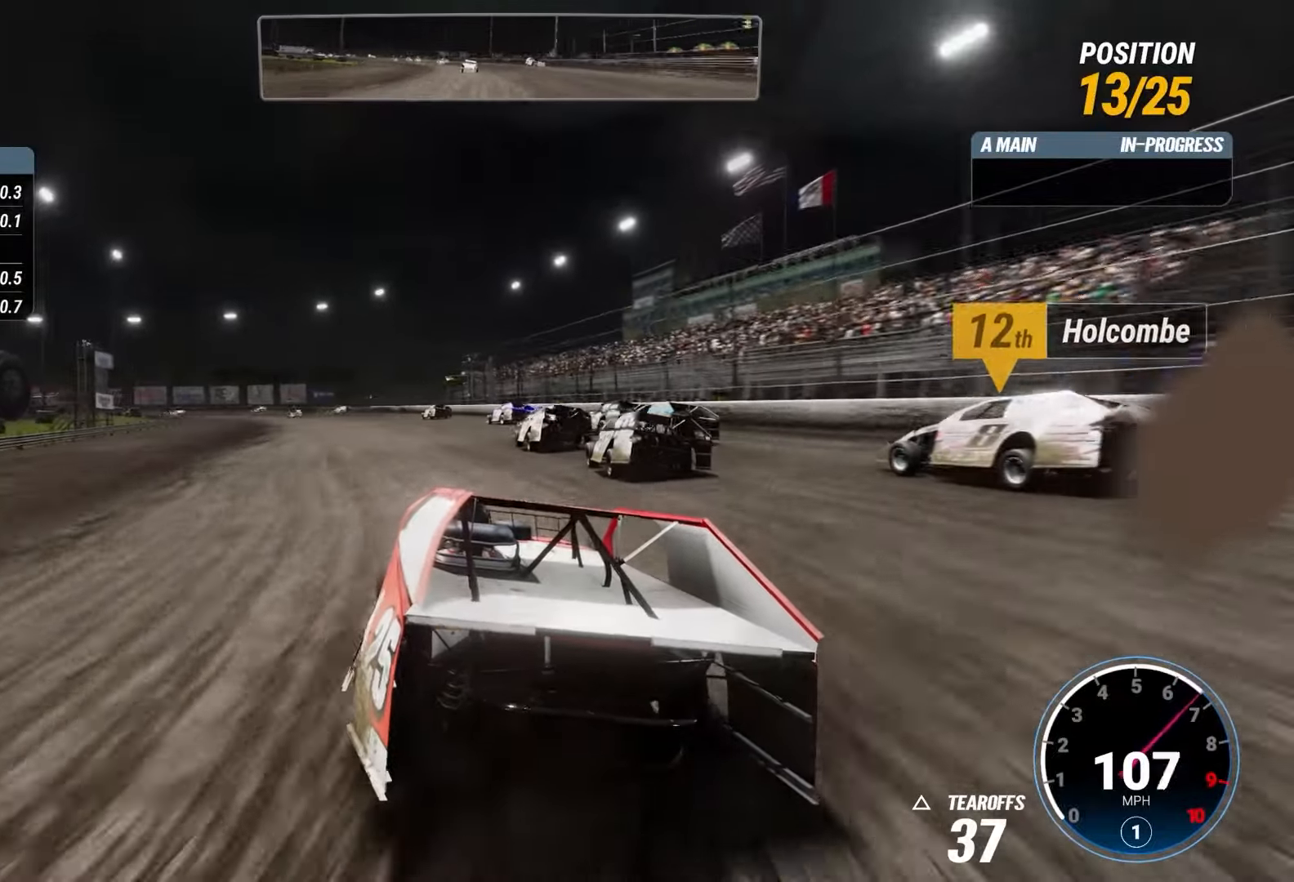
{"buttons": ["R2"], "left_stick": "center", "right_stick": "center", "events": []}
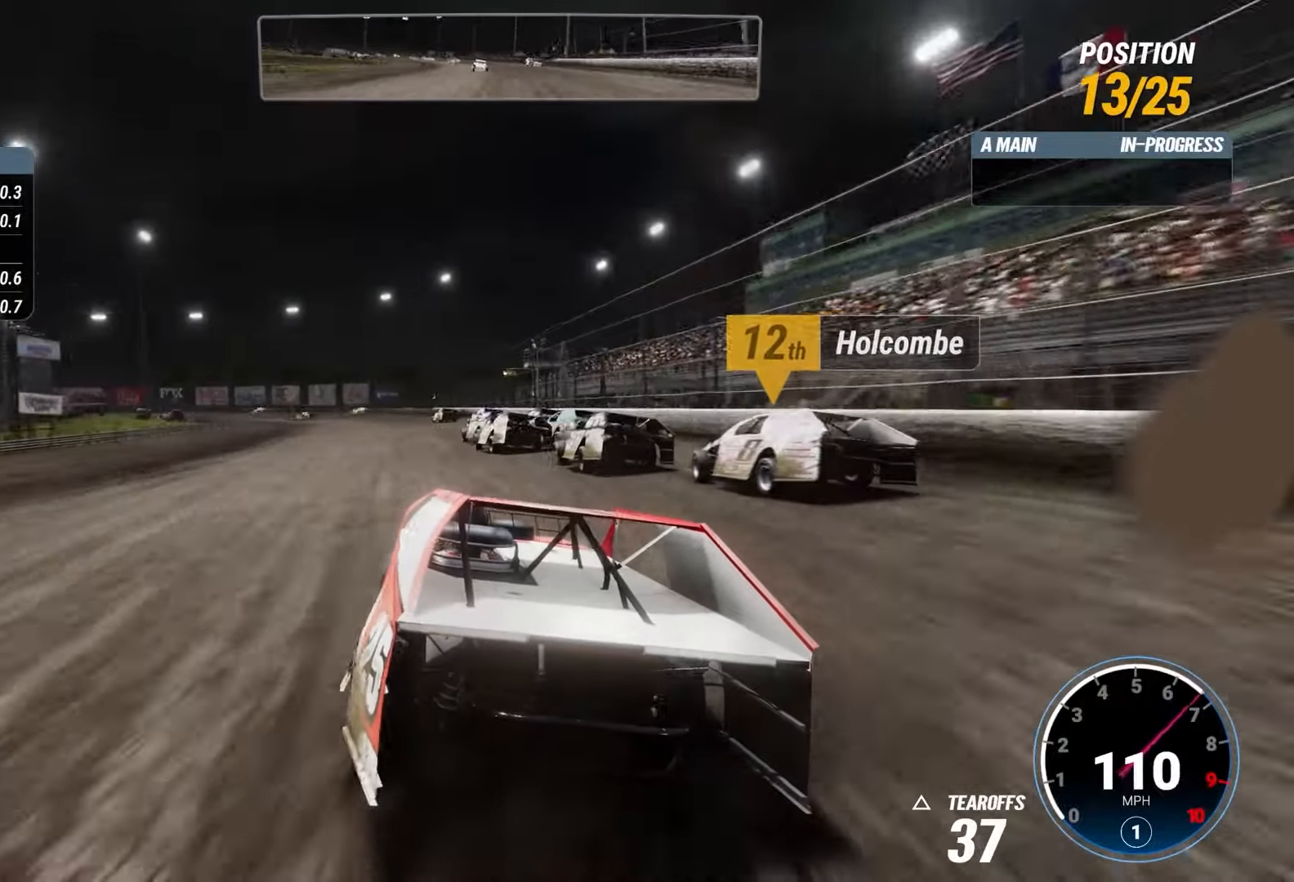
{"buttons": ["R2"], "left_stick": "center", "right_stick": "center", "events": []}